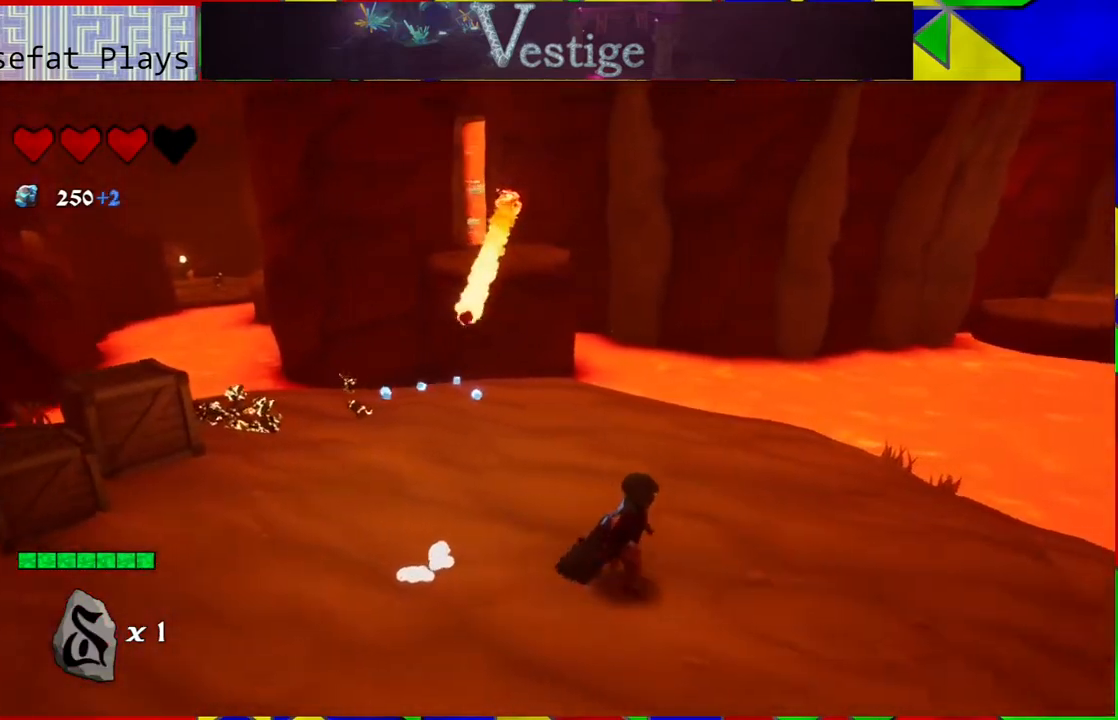
Gameplay with a controller (Nintendo layout); each line is a JSON object with the inputs held at the frame after it. "events" lists button and stick changes between this image and that frame as [ms after this image, input, new state], when the widget could be followed in between.
{"buttons": [], "left_stick": "up-left", "right_stick": "down-left", "events": [[250, "left_stick", "up"], [400, "left_stick", "up-left"], [433, "right_stick", "down-left"]]}
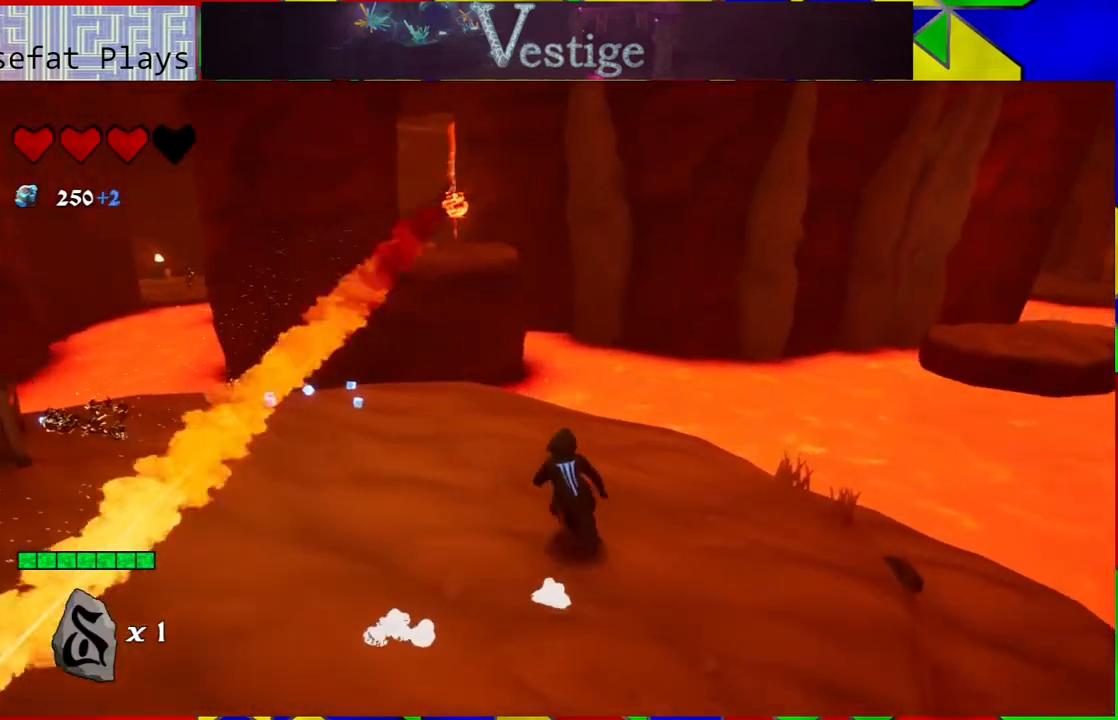
{"buttons": [], "left_stick": "up", "right_stick": "center", "events": [[250, "left_stick", "up"], [450, "right_stick", "center"]]}
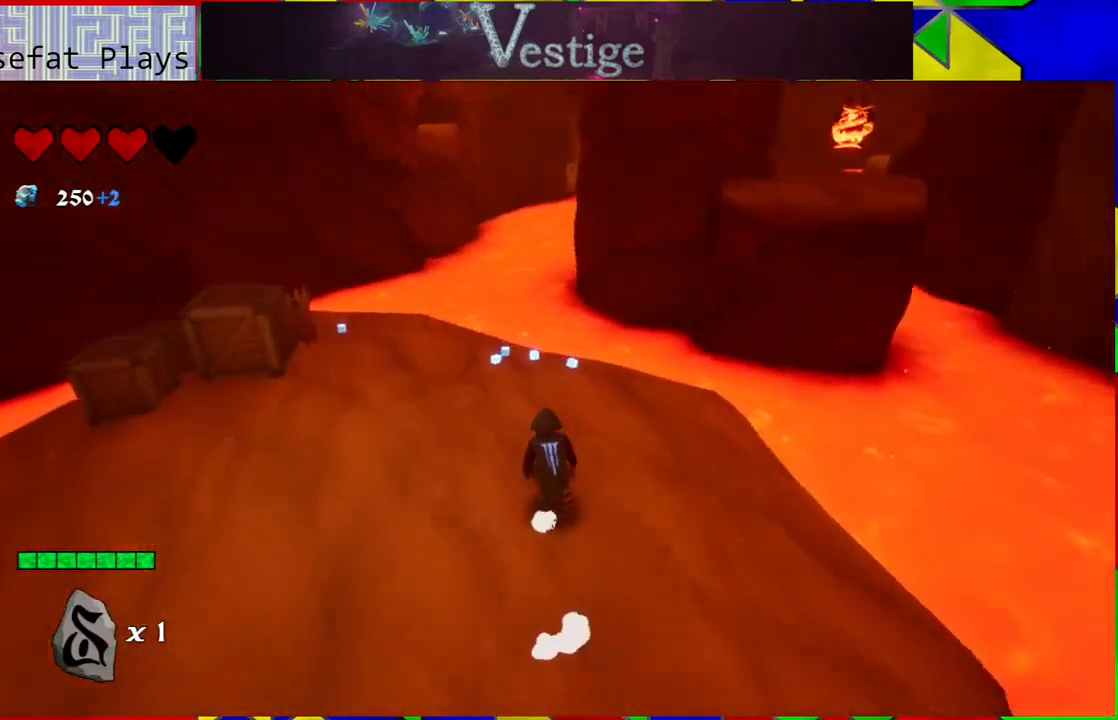
{"buttons": [], "left_stick": "left", "right_stick": "center", "events": [[67, "left_stick", "up-left"], [433, "left_stick", "left"]]}
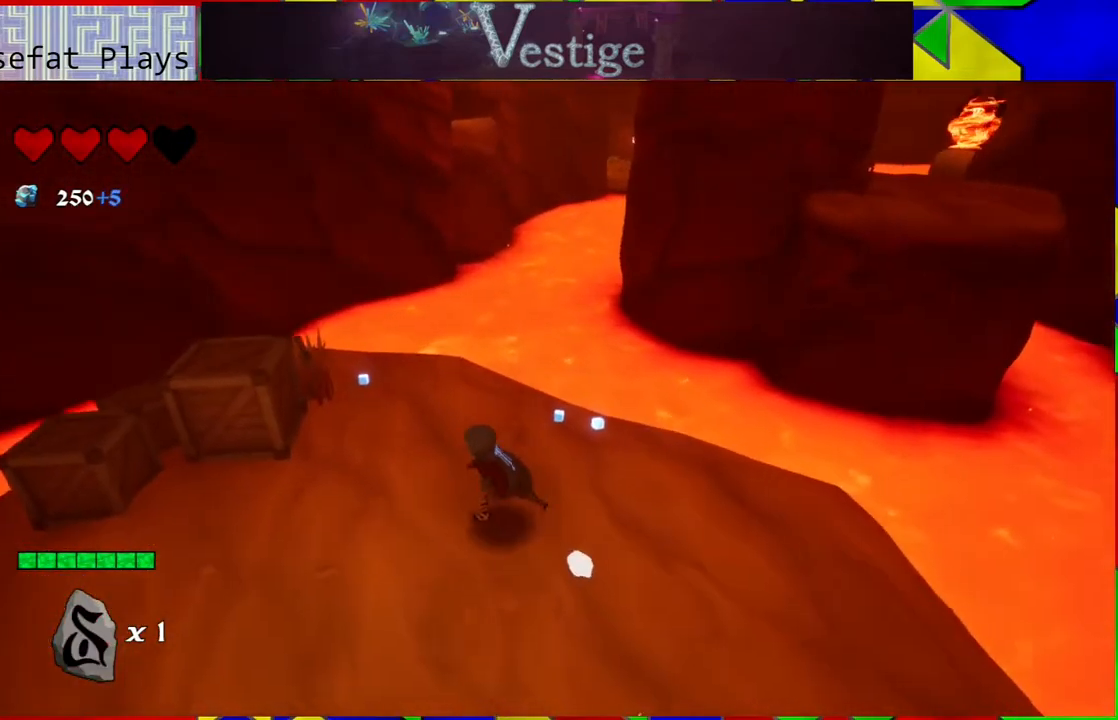
{"buttons": [], "left_stick": "down", "right_stick": "right", "events": [[400, "left_stick", "down"], [400, "right_stick", "right"]]}
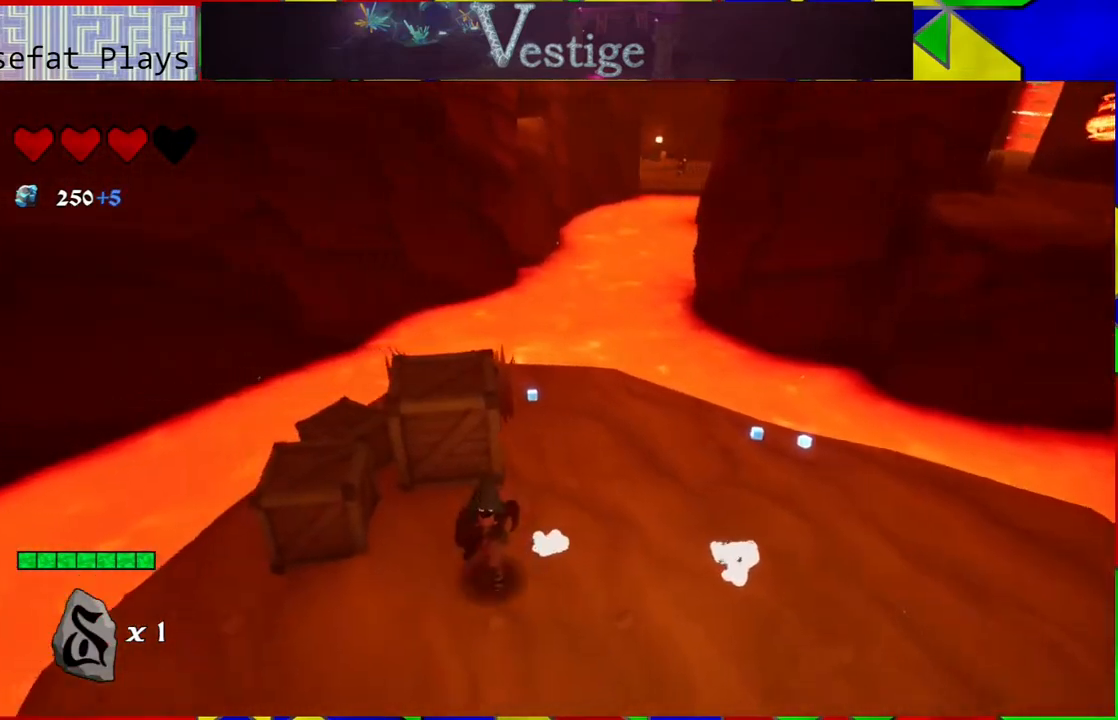
{"buttons": [], "left_stick": "right", "right_stick": "center", "events": [[300, "right_stick", "center"], [383, "left_stick", "right"]]}
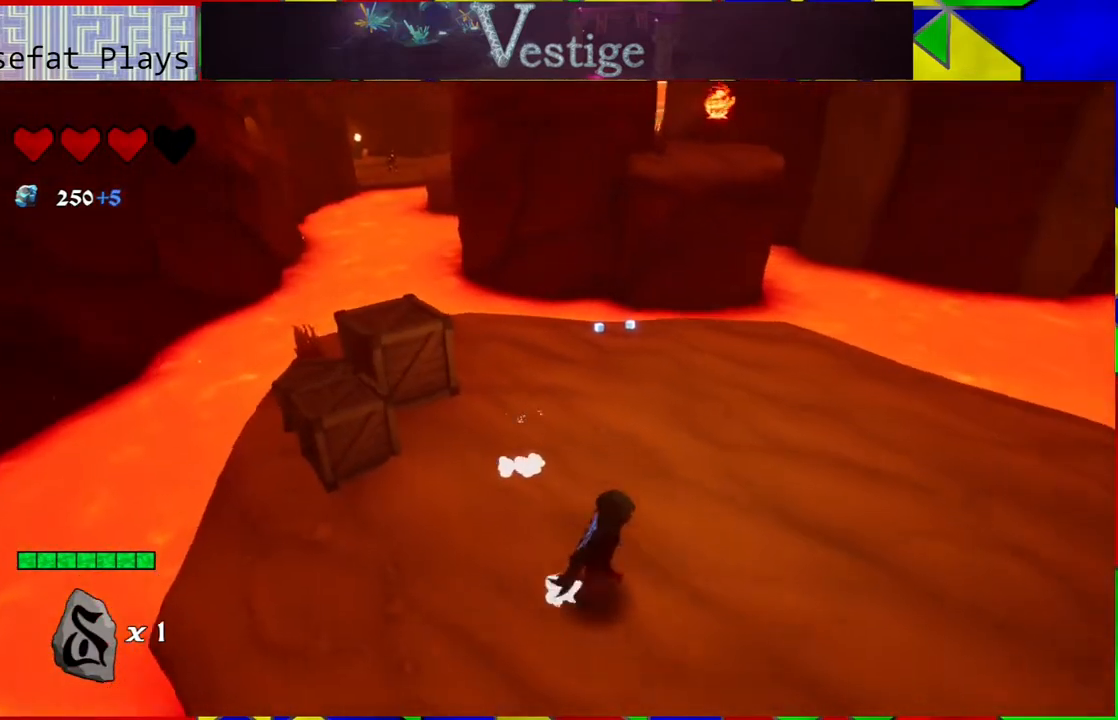
{"buttons": [], "left_stick": "right", "right_stick": "center", "events": []}
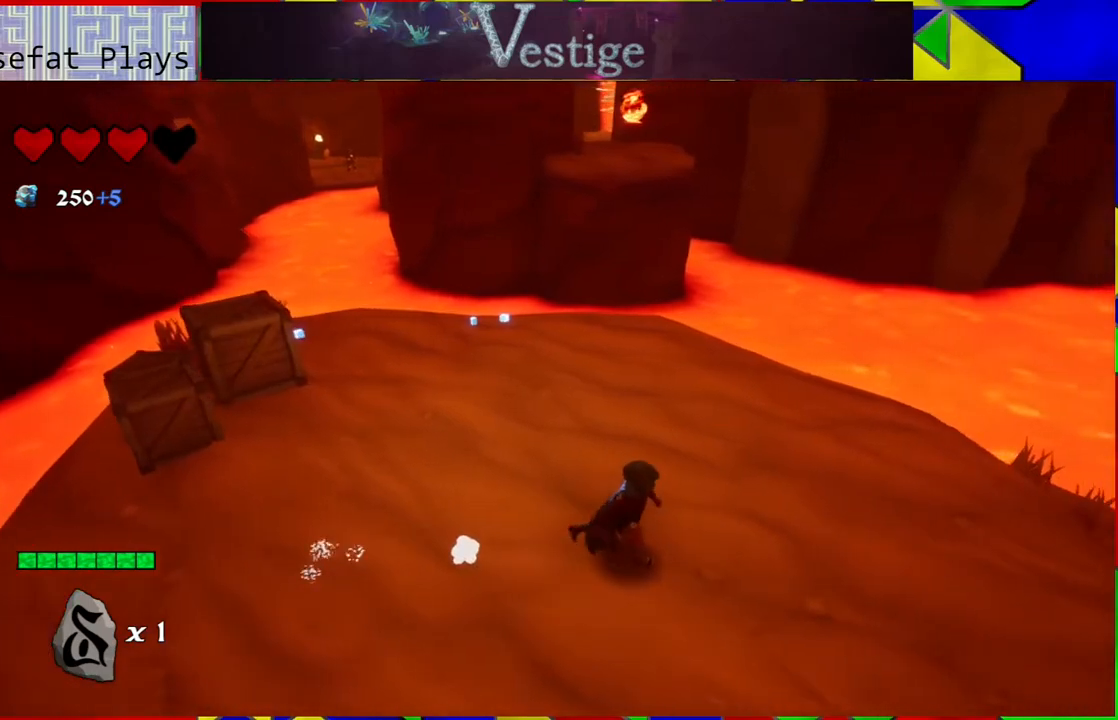
{"buttons": [], "left_stick": "left", "right_stick": "center", "events": [[267, "right_stick", "up"], [333, "left_stick", "down"], [383, "left_stick", "down-left"], [483, "left_stick", "left"], [483, "right_stick", "center"]]}
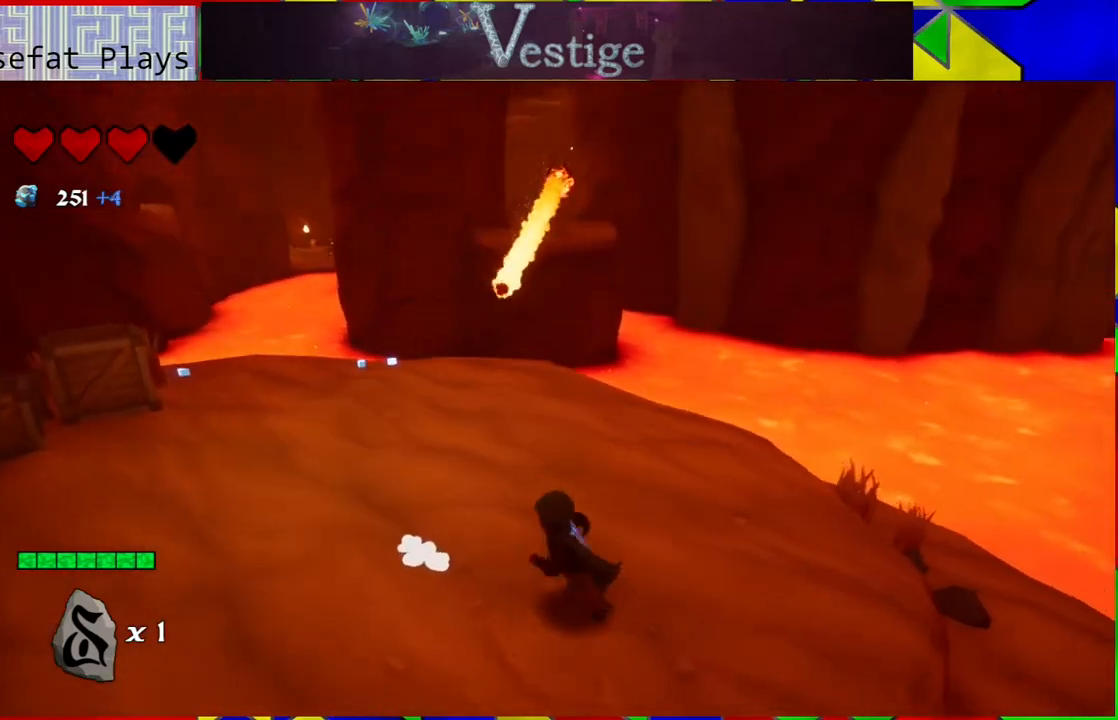
{"buttons": [], "left_stick": "right", "right_stick": "center", "events": [[200, "left_stick", "down-right"], [433, "left_stick", "right"]]}
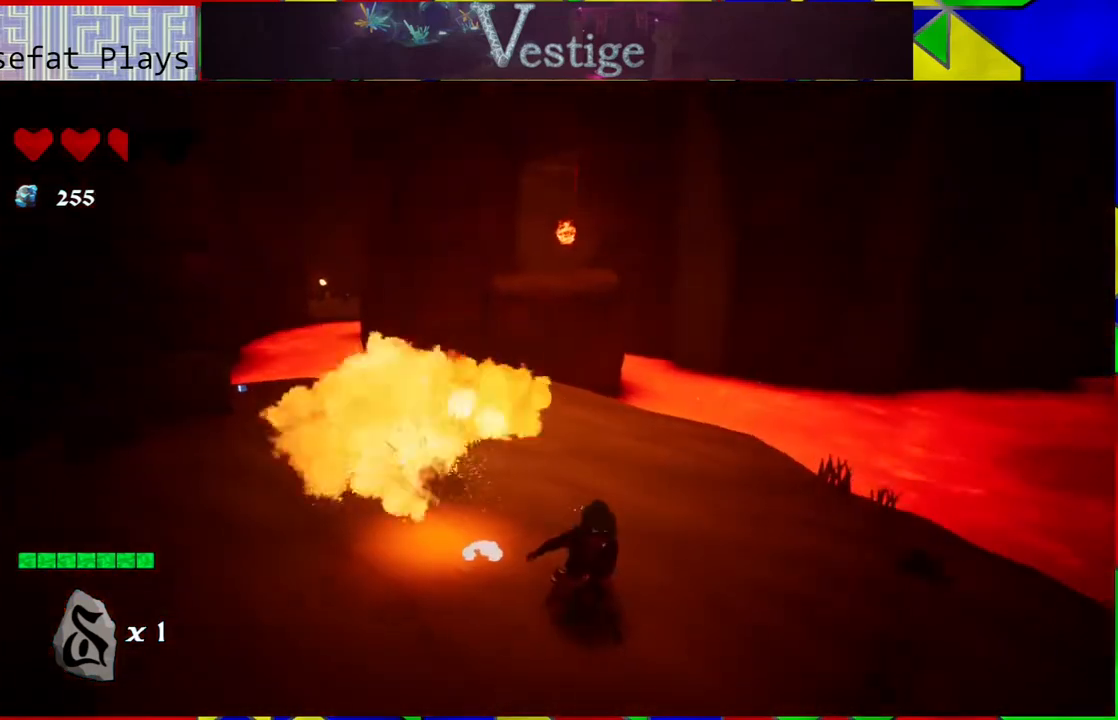
{"buttons": [], "left_stick": "up", "right_stick": "down-left", "events": [[117, "left_stick", "up"], [317, "right_stick", "down-left"]]}
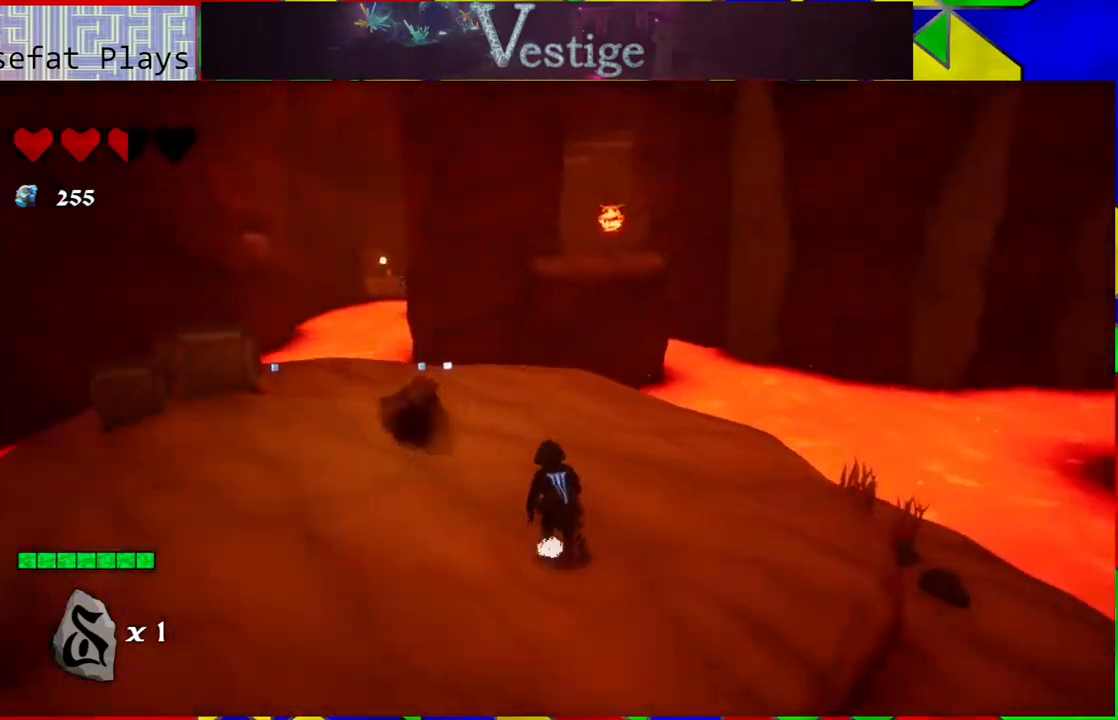
{"buttons": [], "left_stick": "up-left", "right_stick": "center", "events": [[167, "left_stick", "up-left"], [167, "right_stick", "center"]]}
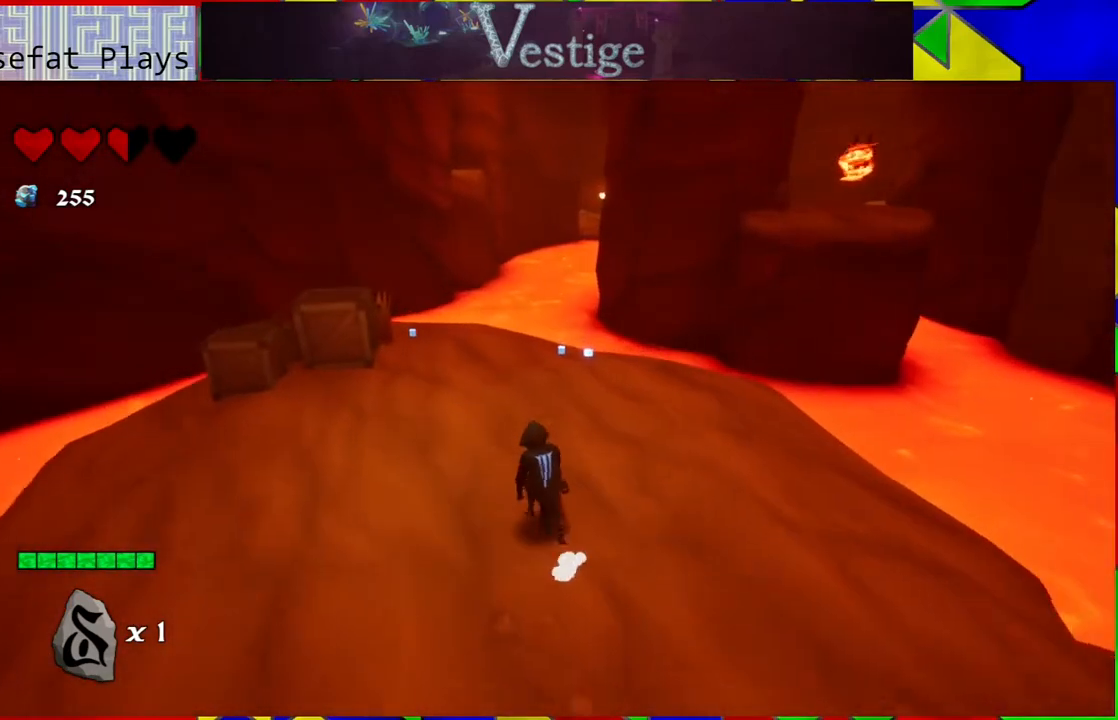
{"buttons": [], "left_stick": "left", "right_stick": "center", "events": [[150, "left_stick", "left"], [150, "right_stick", "right"], [450, "right_stick", "center"]]}
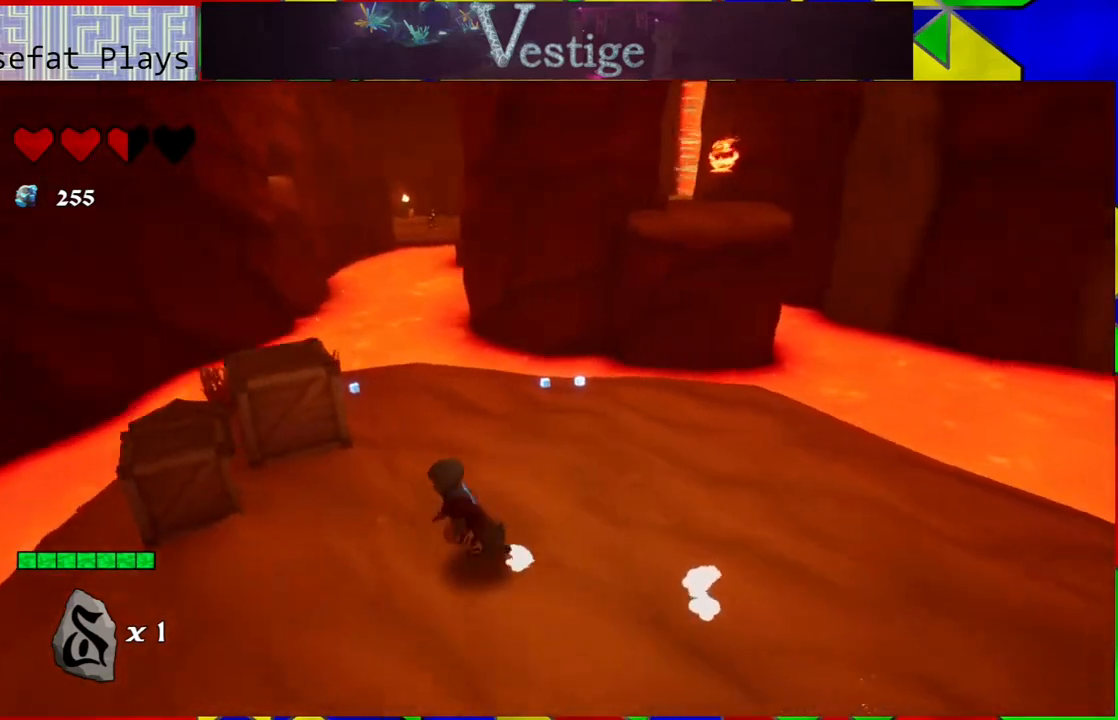
{"buttons": [], "left_stick": "up-left", "right_stick": "center", "events": [[400, "left_stick", "up-left"]]}
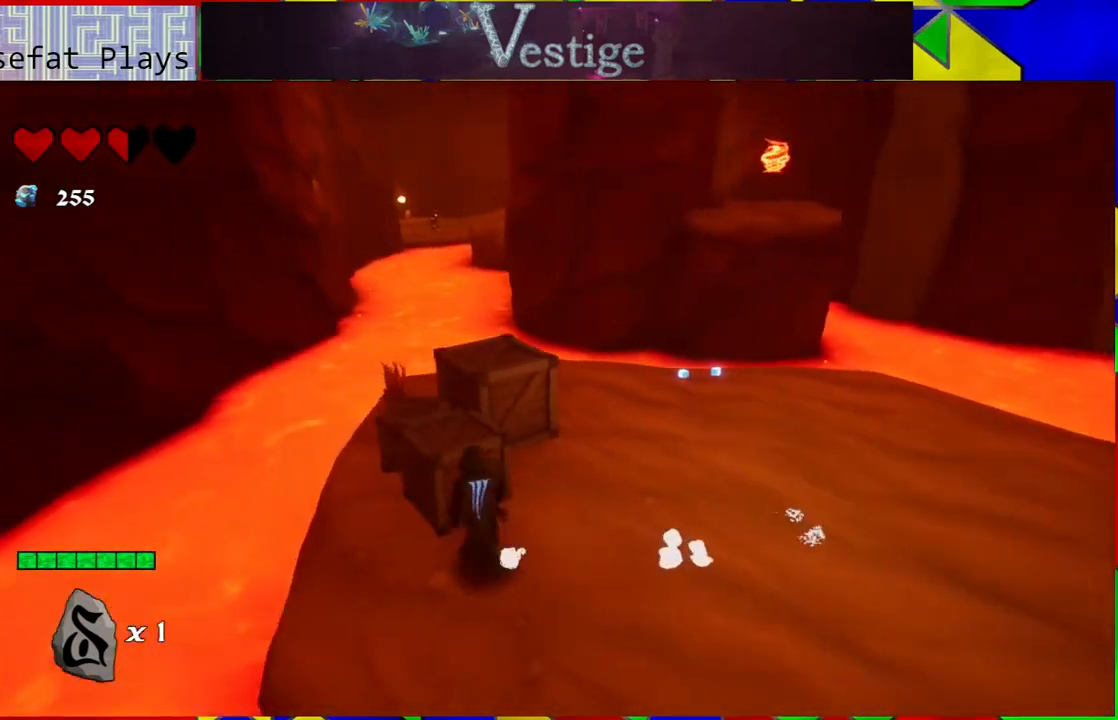
{"buttons": [], "left_stick": "center", "right_stick": "center", "events": [[17, "Y", "down"], [17, "left_stick", "up"], [83, "Y", "up"], [133, "left_stick", "center"], [167, "Y", "down"], [267, "Y", "up"], [367, "Y", "down"], [417, "Y", "up"]]}
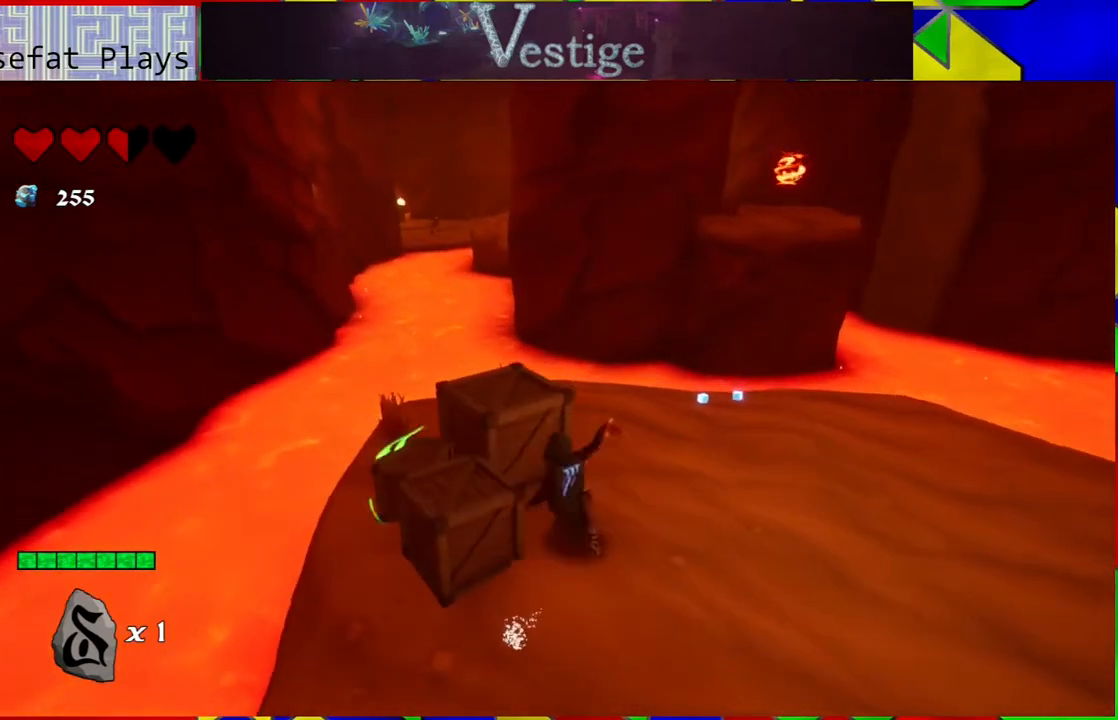
{"buttons": [], "left_stick": "center", "right_stick": "center", "events": [[17, "Y", "down"], [117, "Y", "up"], [167, "Y", "down"], [250, "Y", "up"]]}
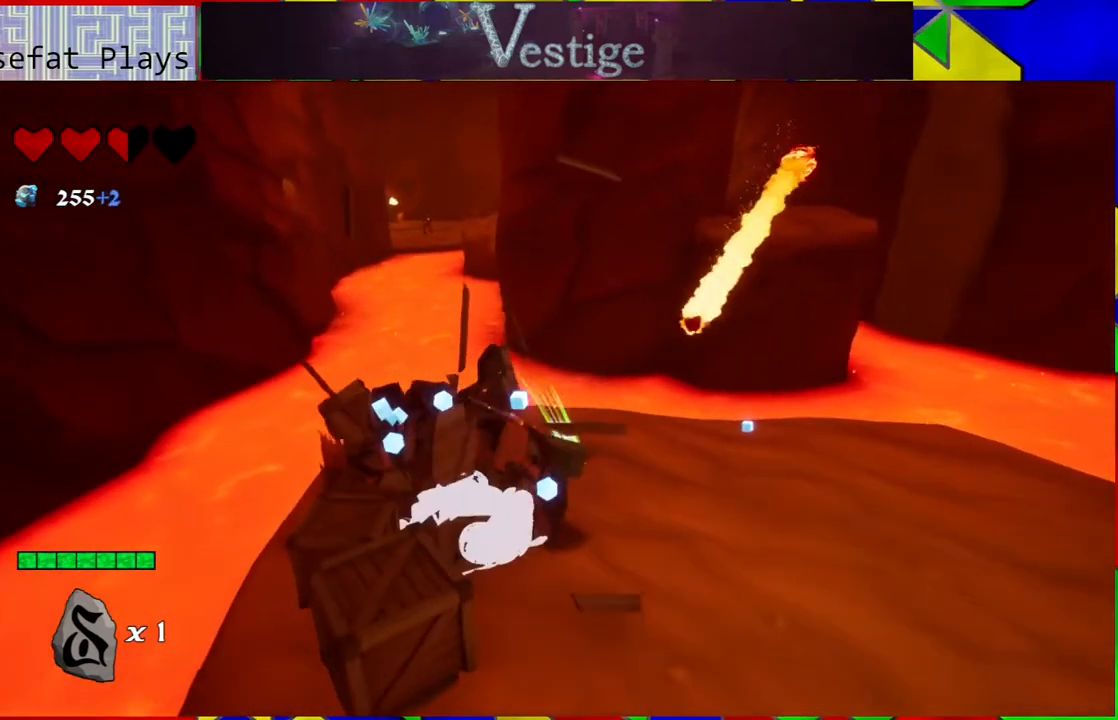
{"buttons": [], "left_stick": "down-right", "right_stick": "center", "events": [[33, "left_stick", "down-left"], [183, "B", "down"], [183, "left_stick", "down"], [383, "B", "up"], [383, "left_stick", "down-right"]]}
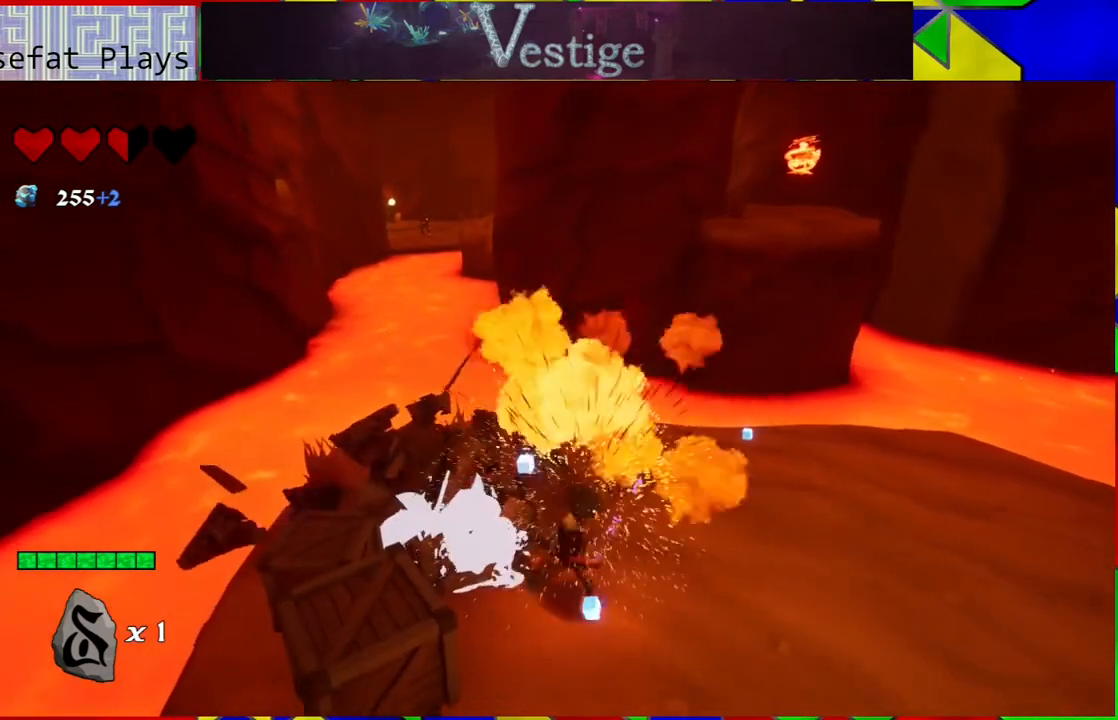
{"buttons": [], "left_stick": "left", "right_stick": "center", "events": [[117, "left_stick", "down-left"], [250, "Y", "down"], [317, "Y", "up"], [317, "left_stick", "up-left"], [417, "Y", "down"], [467, "Y", "up"], [500, "left_stick", "left"]]}
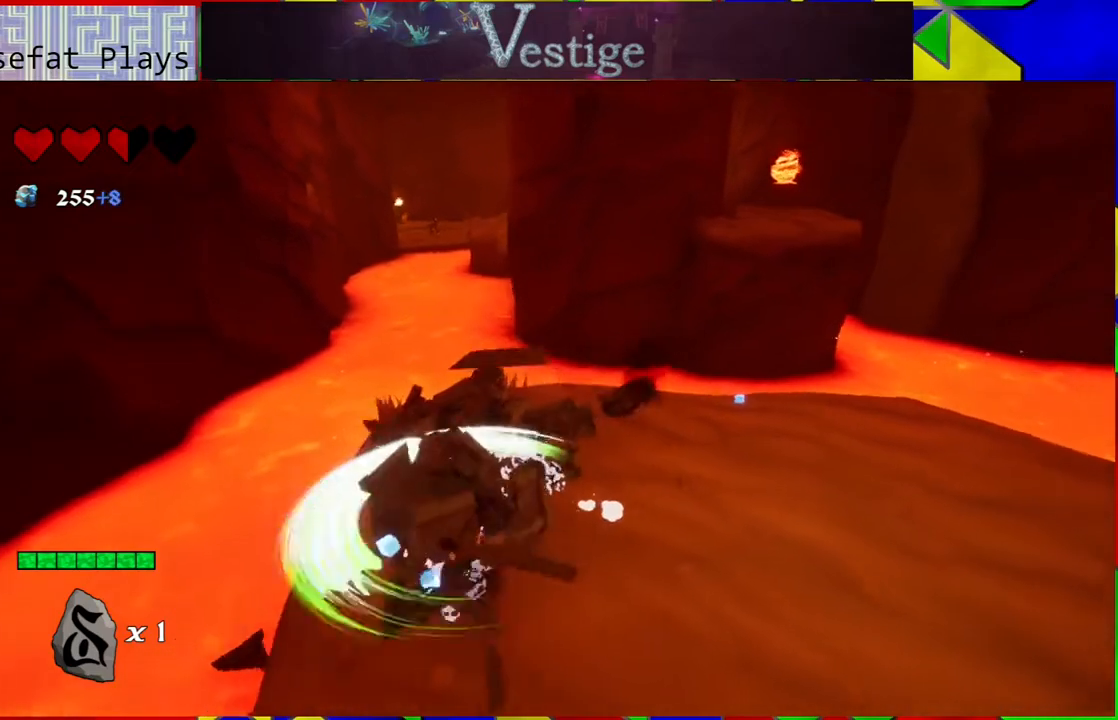
{"buttons": [], "left_stick": "up", "right_stick": "center", "events": [[83, "Y", "down"], [133, "Y", "up"], [267, "left_stick", "center"], [383, "left_stick", "up-right"], [467, "left_stick", "up"]]}
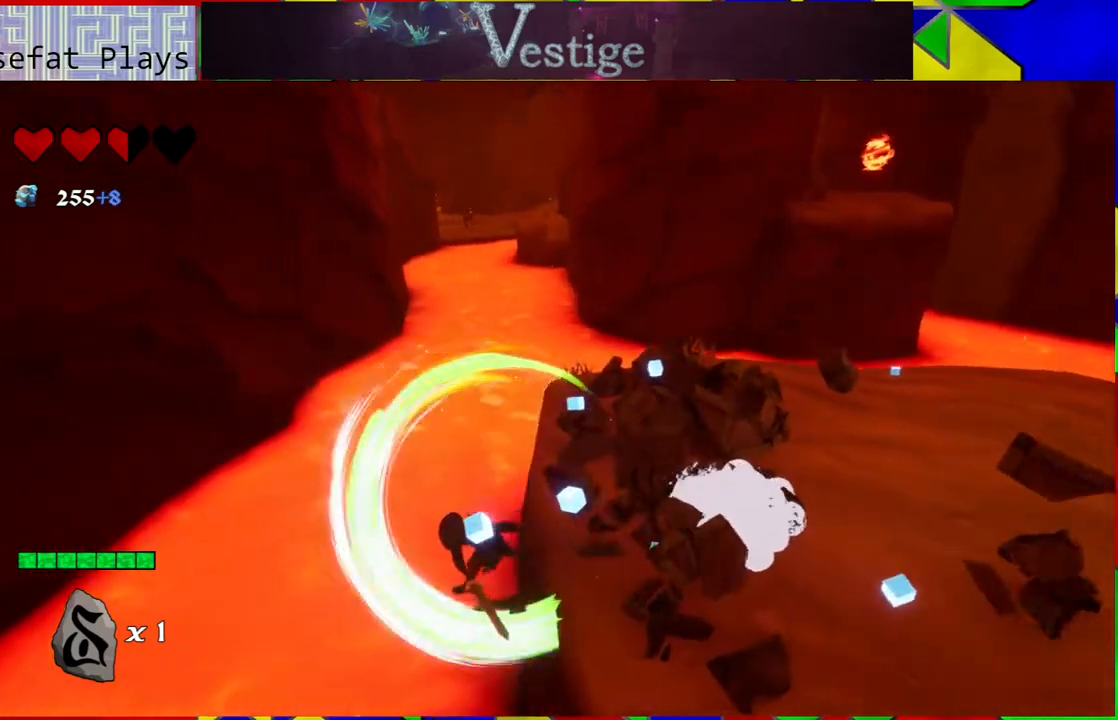
{"buttons": ["B"], "left_stick": "right", "right_stick": "center", "events": [[83, "left_stick", "up-right"], [150, "right_stick", "right"], [300, "B", "down"], [300, "right_stick", "center"], [467, "left_stick", "right"]]}
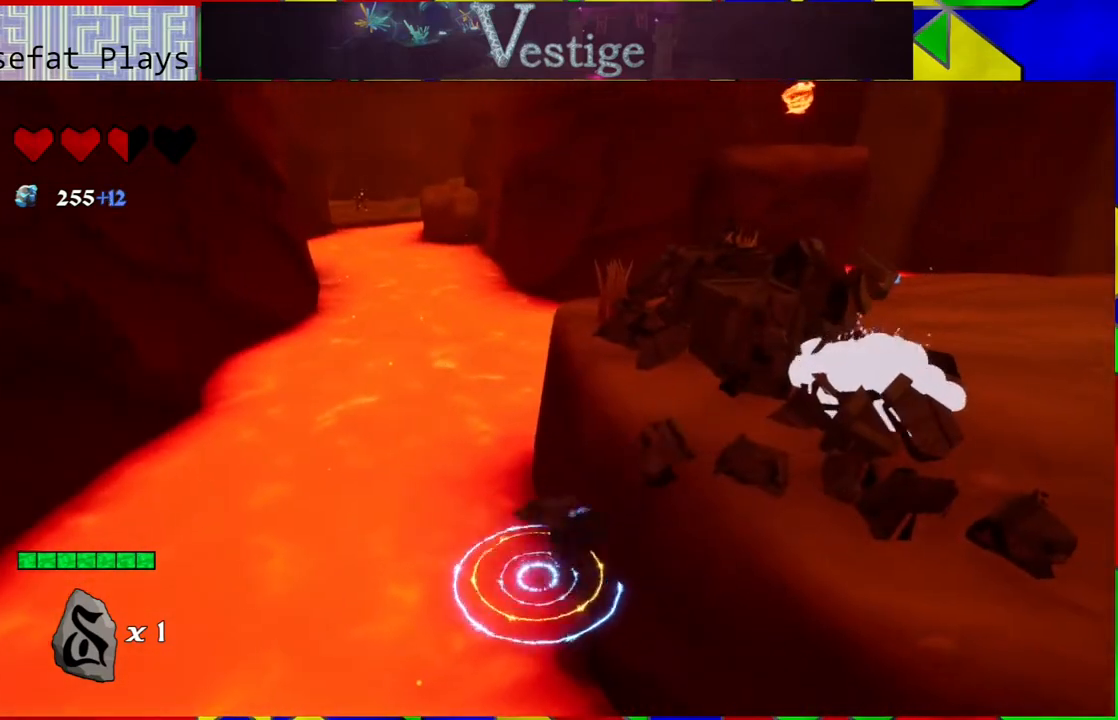
{"buttons": ["B"], "left_stick": "right", "right_stick": "center", "events": [[67, "B", "up"], [100, "B", "down"], [267, "B", "up"], [283, "B", "down"]]}
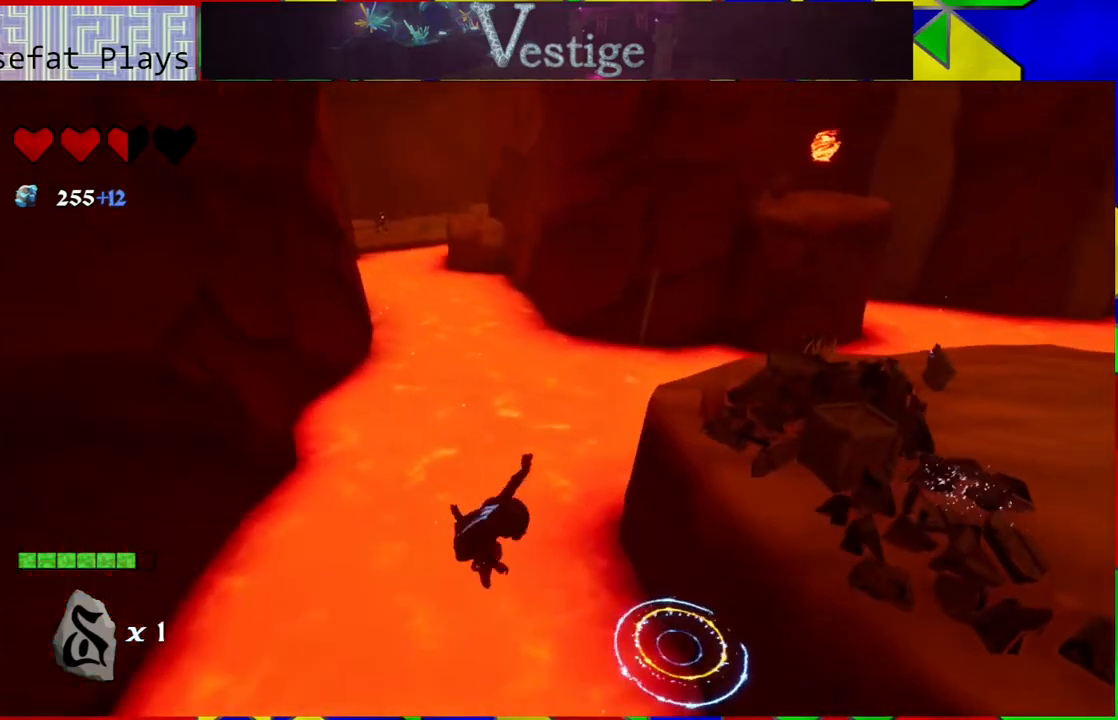
{"buttons": [], "left_stick": "up-right", "right_stick": "center", "events": [[117, "B", "up"], [183, "R2", "down"], [250, "left_stick", "up-right"], [433, "R2", "up"]]}
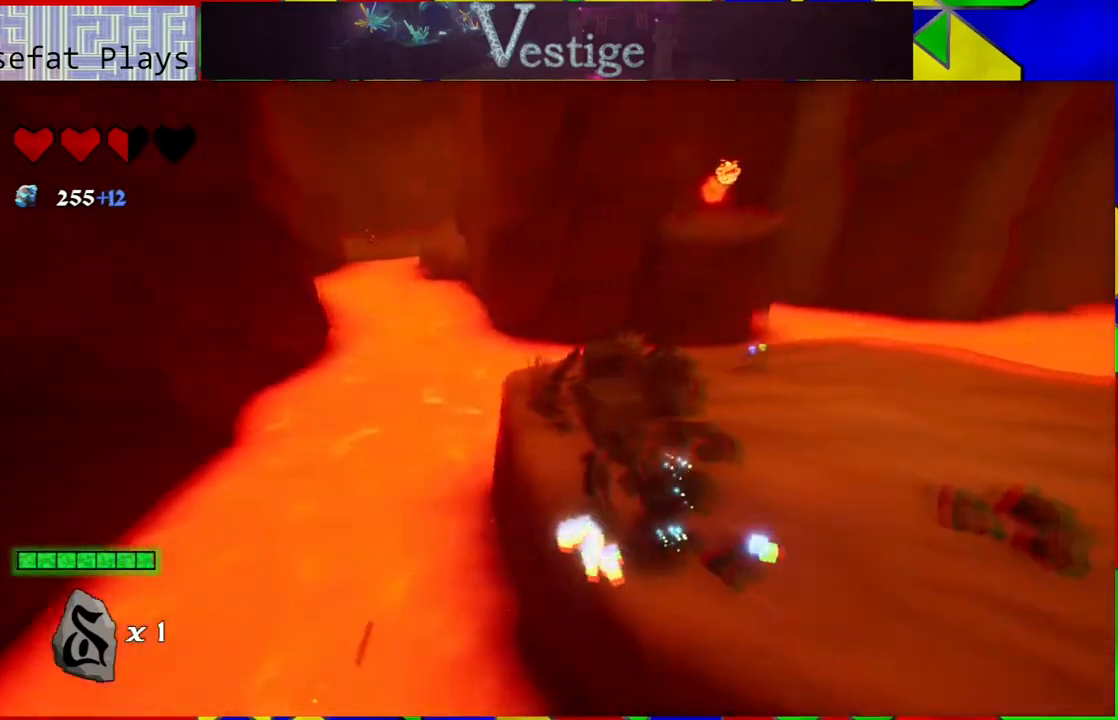
{"buttons": [], "left_stick": "up-right", "right_stick": "center", "events": []}
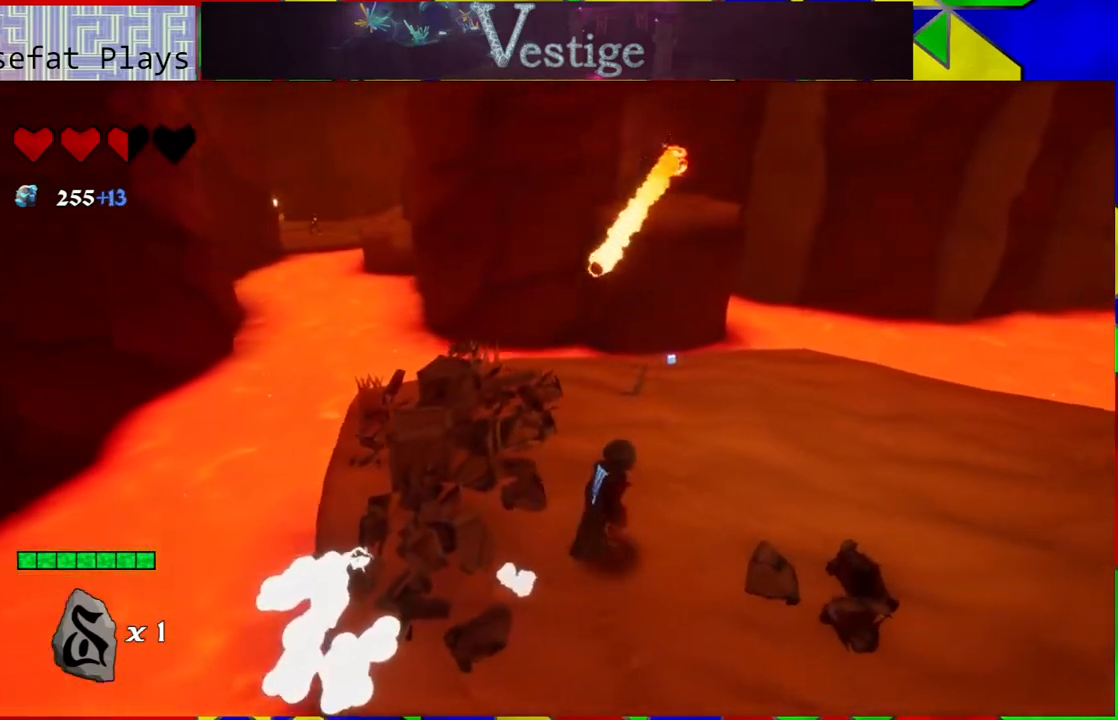
{"buttons": [], "left_stick": "up", "right_stick": "center", "events": [[333, "left_stick", "up"]]}
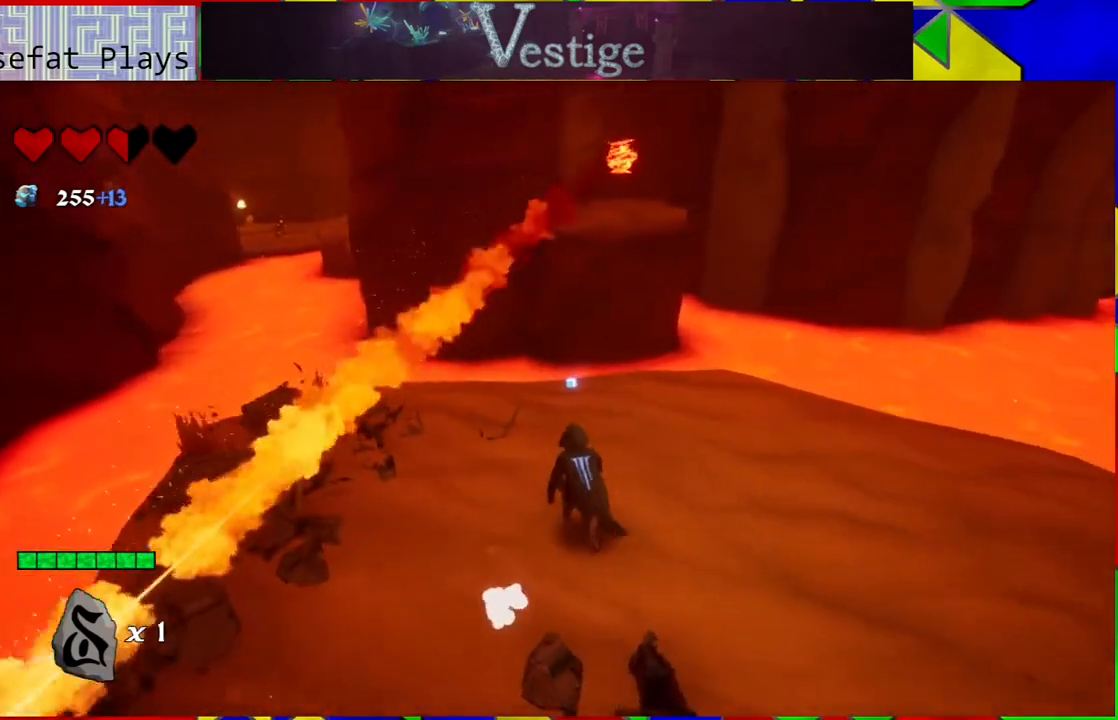
{"buttons": [], "left_stick": "up", "right_stick": "down-right", "events": [[300, "right_stick", "down-right"]]}
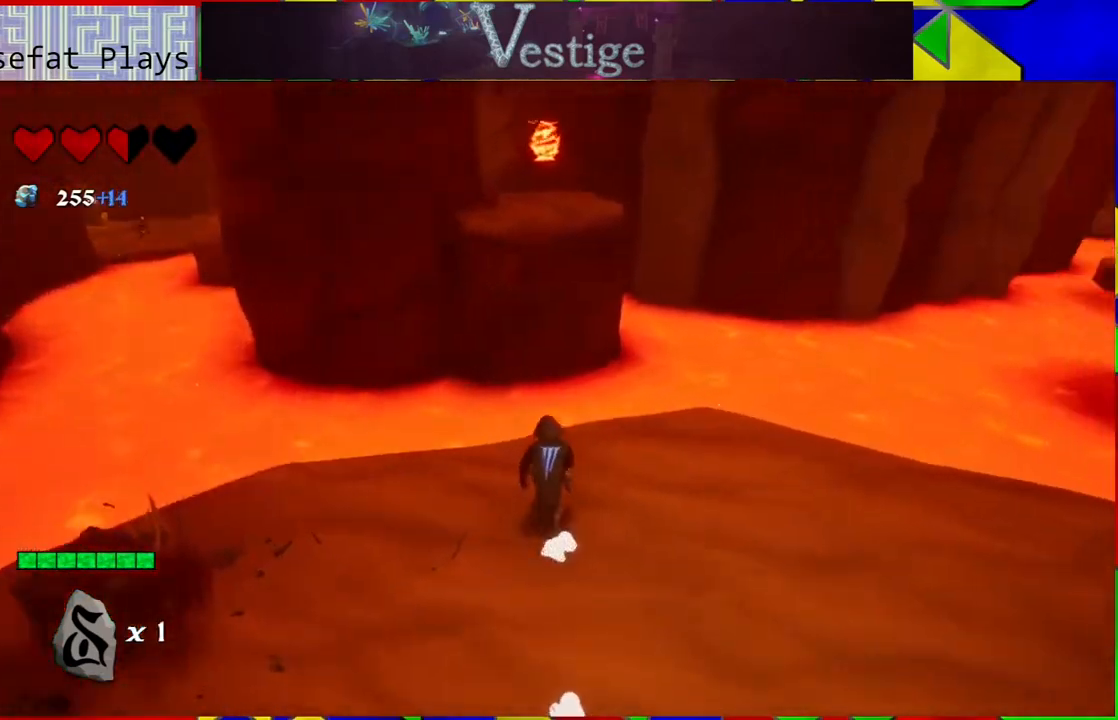
{"buttons": ["B"], "left_stick": "up", "right_stick": "center", "events": [[17, "right_stick", "center"], [283, "B", "down"]]}
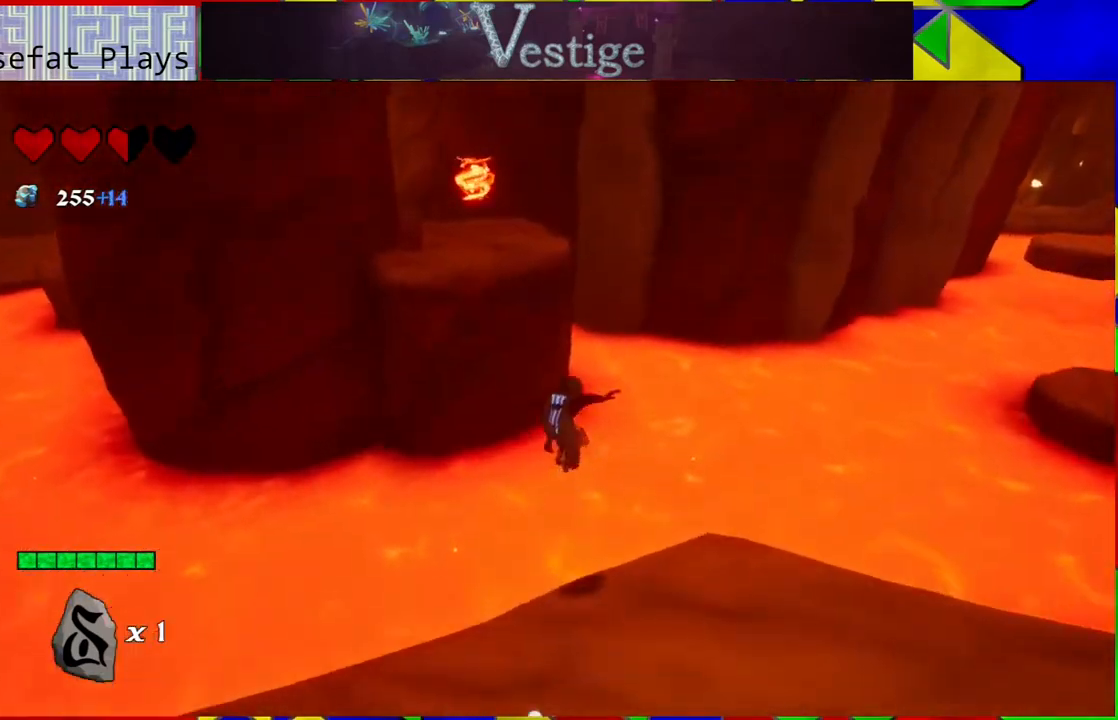
{"buttons": ["B"], "left_stick": "up-left", "right_stick": "center", "events": [[67, "B", "up"], [233, "left_stick", "up-left"], [283, "B", "down"]]}
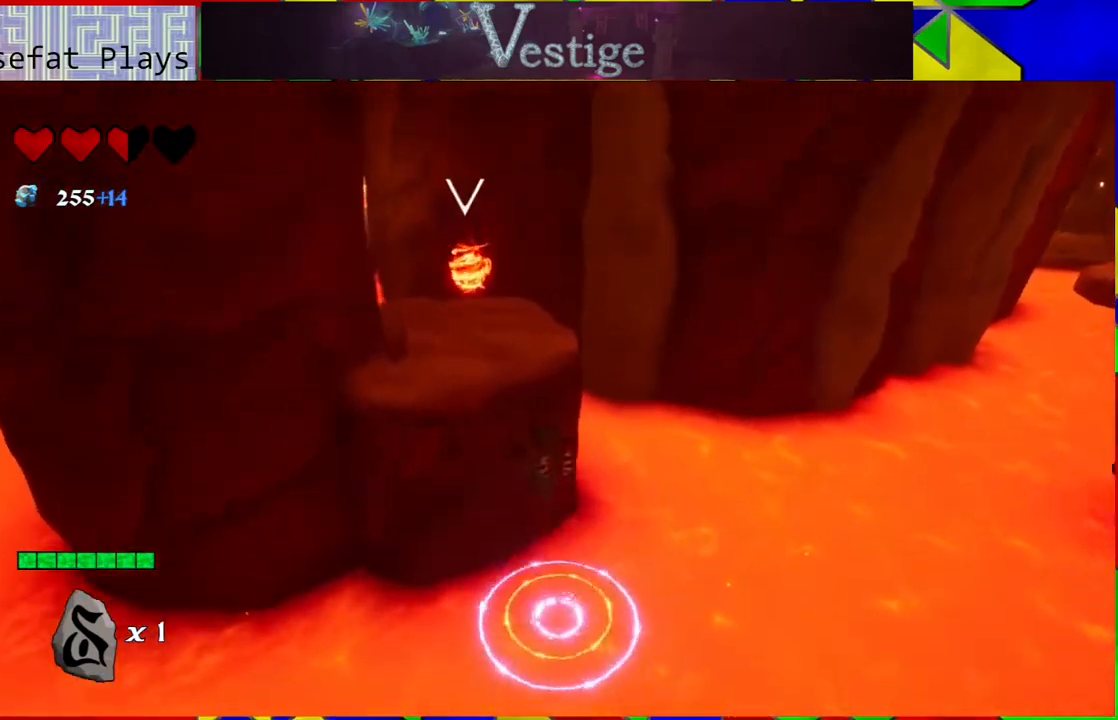
{"buttons": ["Y"], "left_stick": "up-left", "right_stick": "center", "events": [[200, "R2", "down"], [267, "B", "up"], [350, "R2", "up"], [467, "Y", "down"]]}
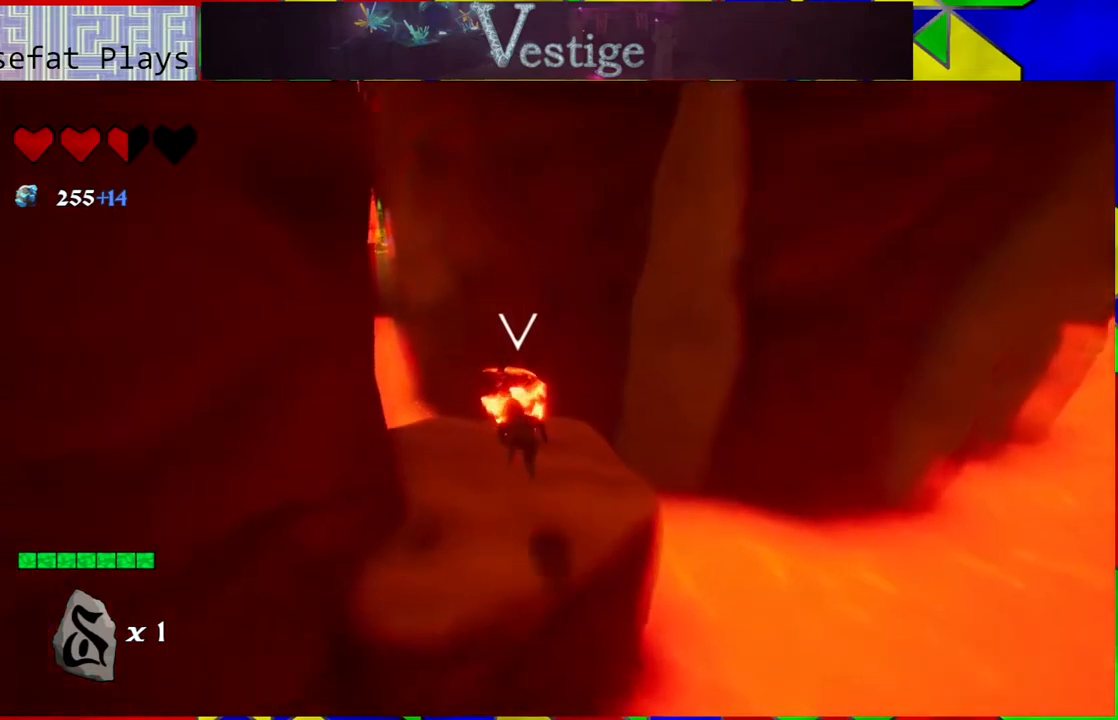
{"buttons": [], "left_stick": "center", "right_stick": "center", "events": [[50, "Y", "up"], [133, "Y", "down"], [217, "Y", "up"], [233, "left_stick", "center"], [267, "Y", "down"], [333, "Y", "up"], [400, "Y", "down"], [500, "Y", "up"]]}
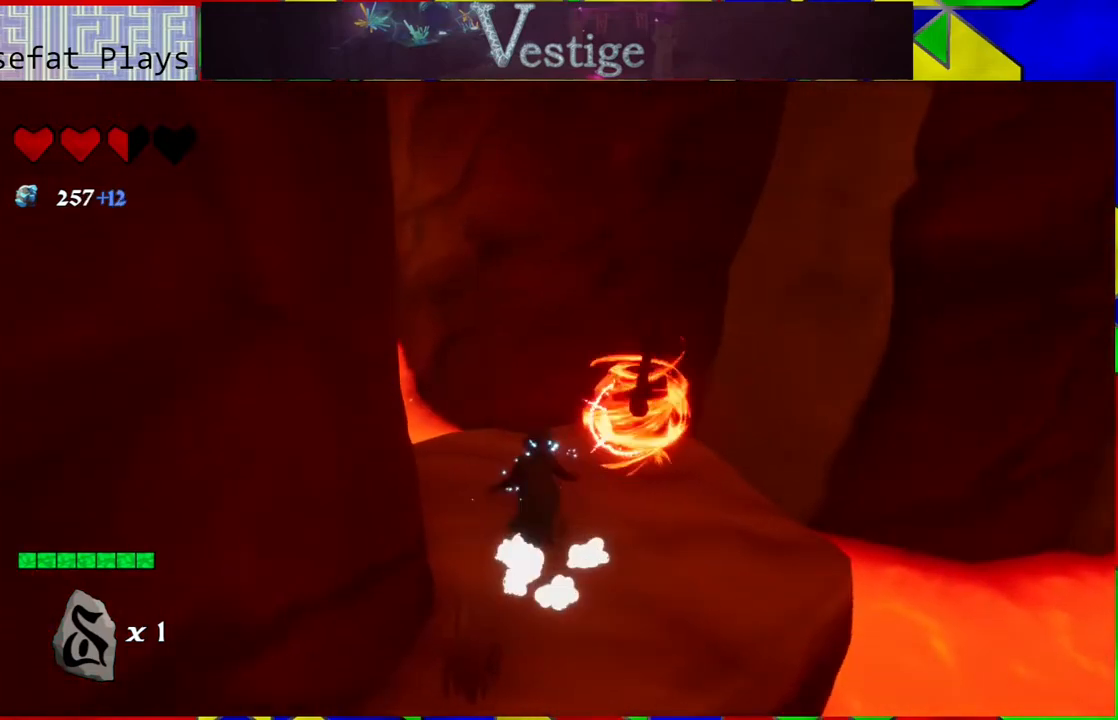
{"buttons": [], "left_stick": "down", "right_stick": "center", "events": [[50, "Y", "down"], [100, "left_stick", "right"], [133, "Y", "up"], [183, "Y", "down"], [300, "Y", "up"], [300, "left_stick", "center"], [483, "left_stick", "down"]]}
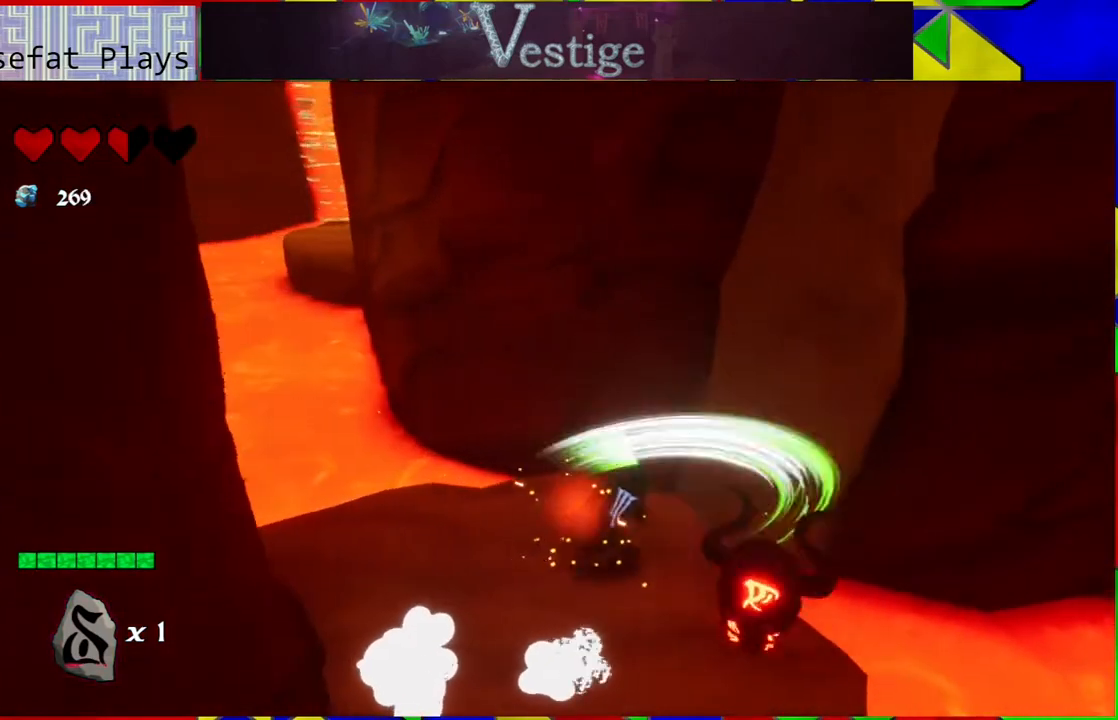
{"buttons": [], "left_stick": "down-left", "right_stick": "center", "events": [[283, "left_stick", "down-left"]]}